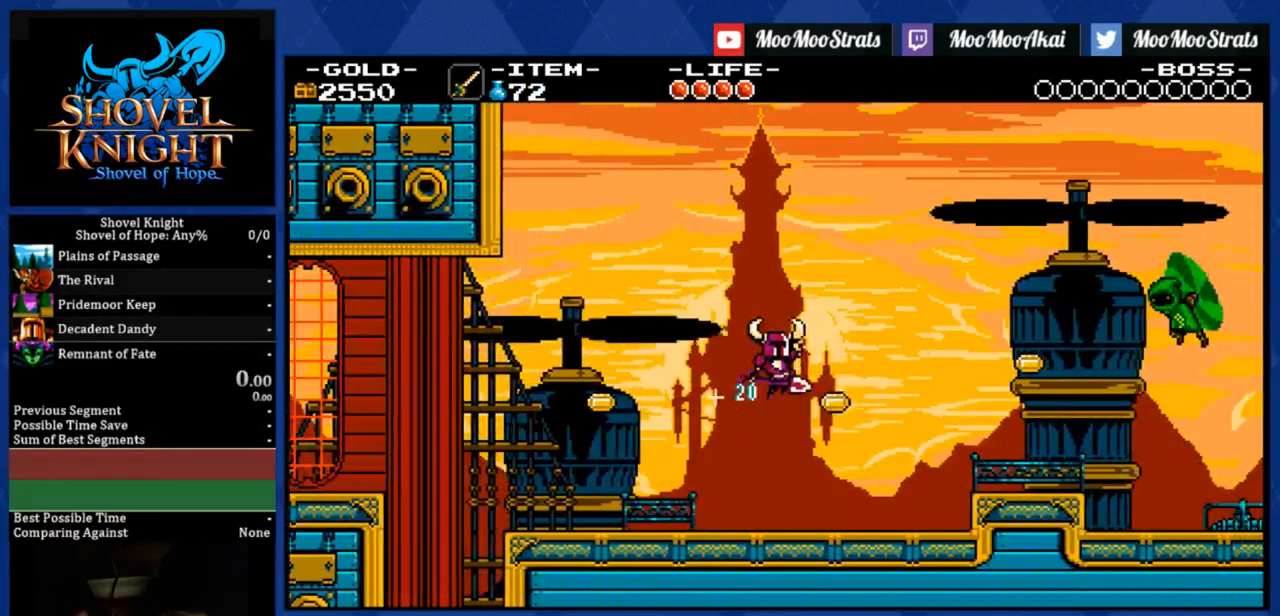
Gameplay with a controller (PlayStation layout); each line is a JSON object with the inputs held at the frame after it. "events" lists button and stick changes between this image and that frame as [ms after this image, input, new state], when the widget could be followed in between. Not read: left_stick.
{"buttons": ["CROSS", "DPAD_RIGHT"], "right_stick": "center", "events": []}
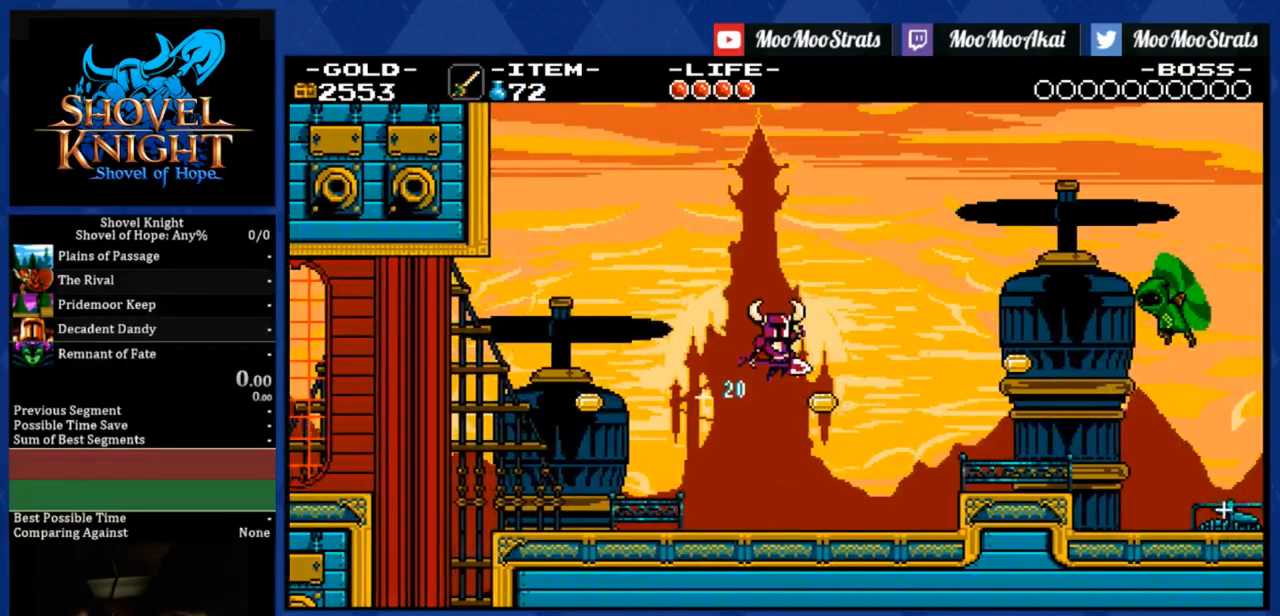
{"buttons": ["CROSS", "DPAD_RIGHT"], "right_stick": "center", "events": []}
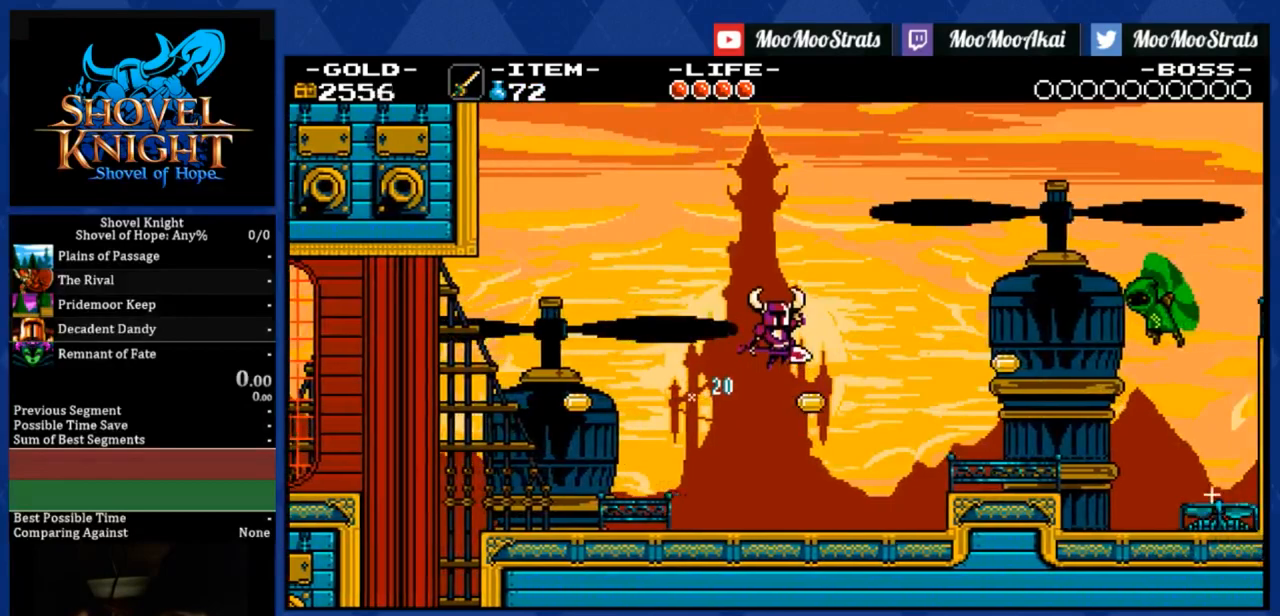
{"buttons": ["CROSS", "DPAD_RIGHT"], "right_stick": "center", "events": []}
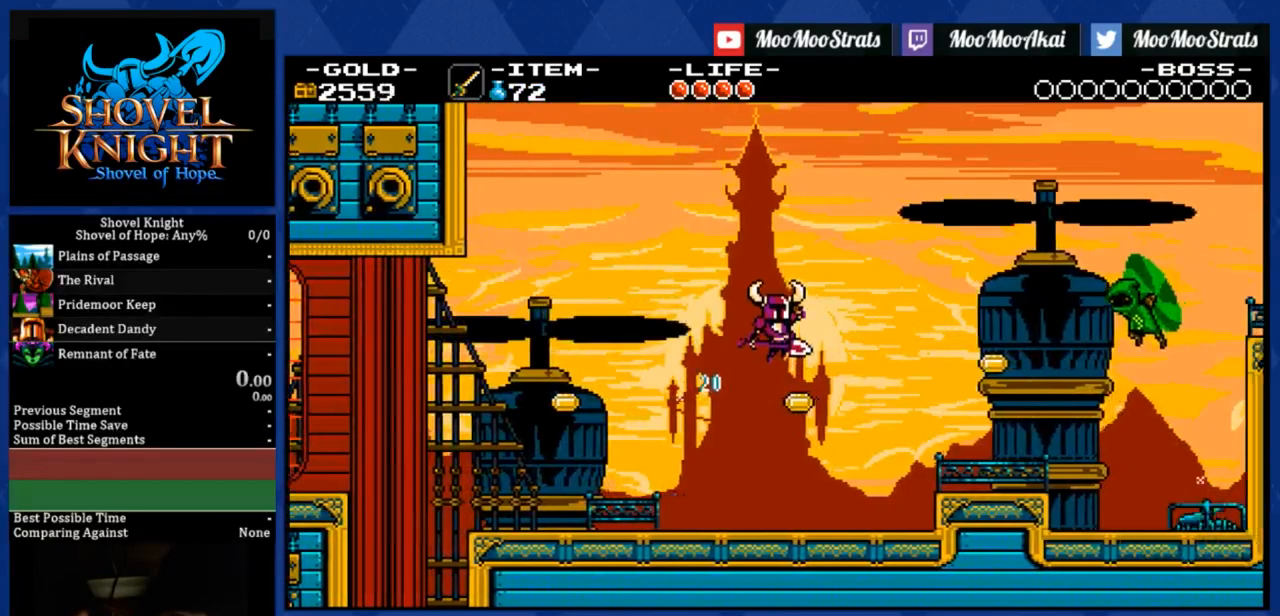
{"buttons": ["CROSS", "DPAD_RIGHT"], "right_stick": "center", "events": []}
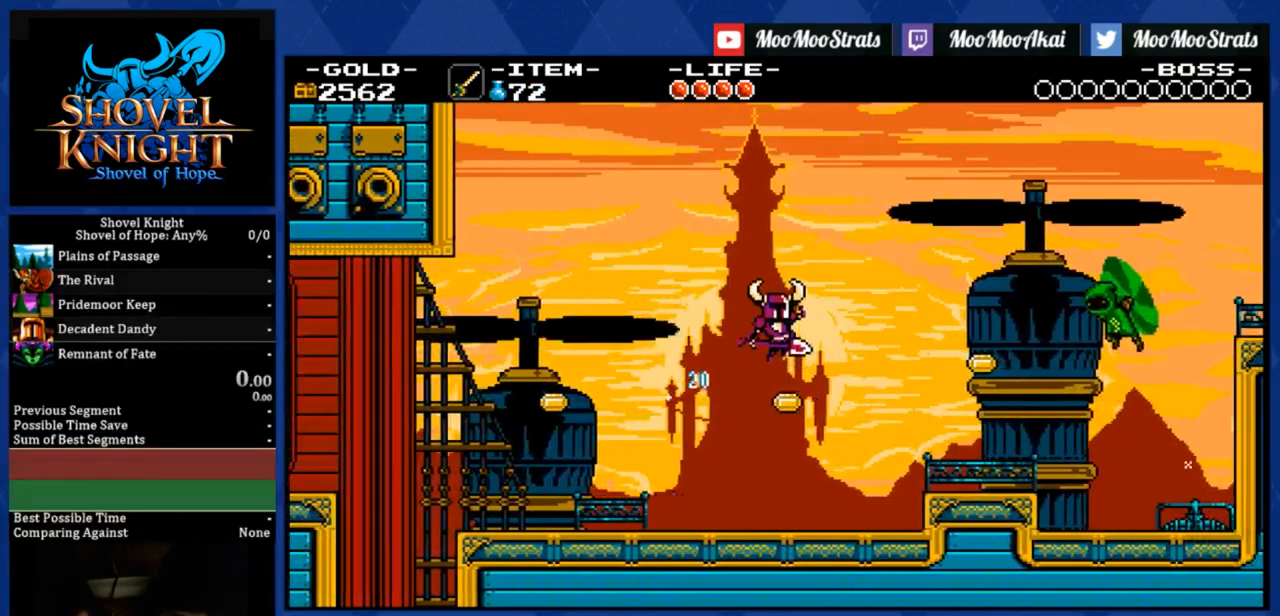
{"buttons": ["CROSS", "DPAD_RIGHT"], "right_stick": "center", "events": []}
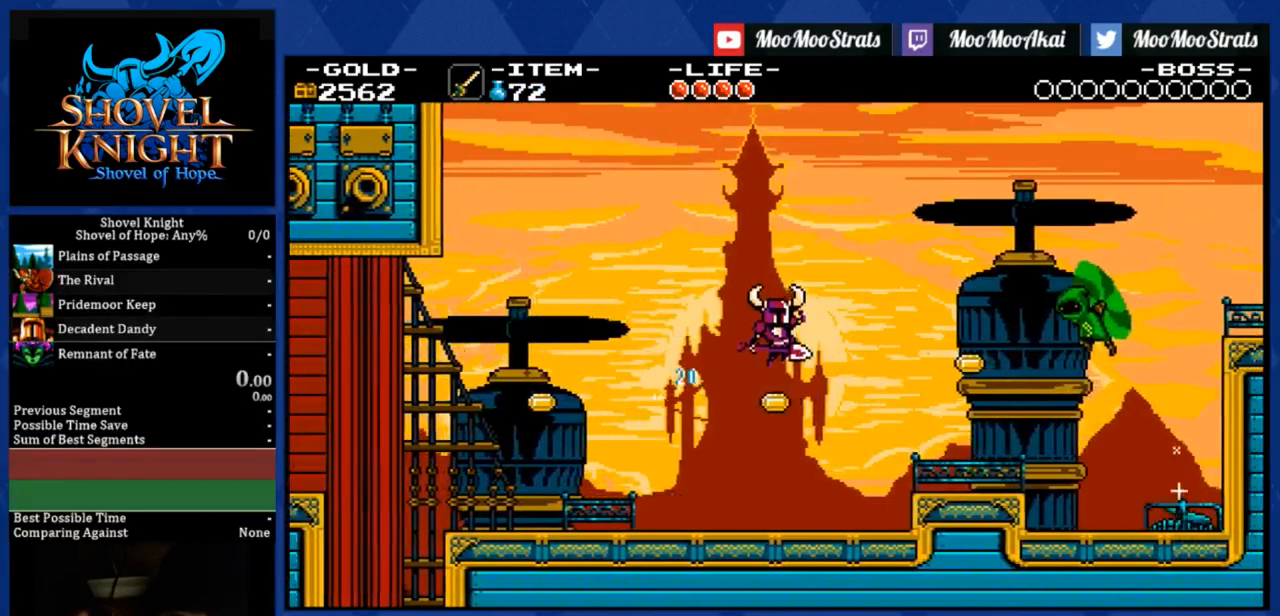
{"buttons": ["CROSS", "DPAD_RIGHT"], "right_stick": "center", "events": []}
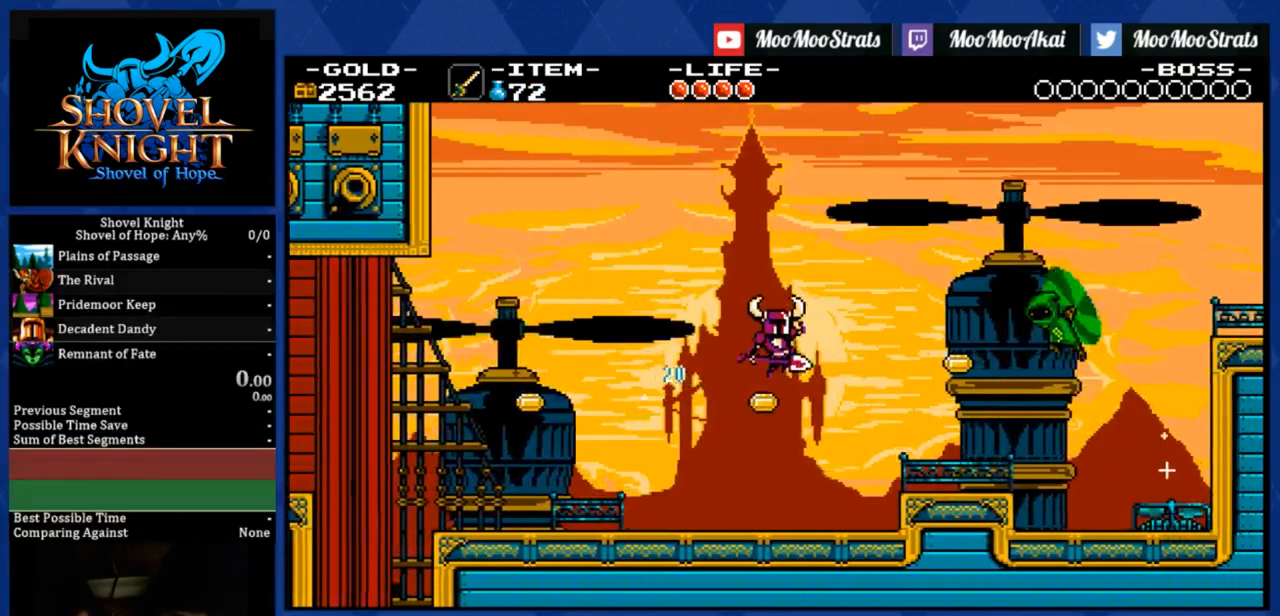
{"buttons": ["CROSS", "DPAD_RIGHT"], "right_stick": "center", "events": []}
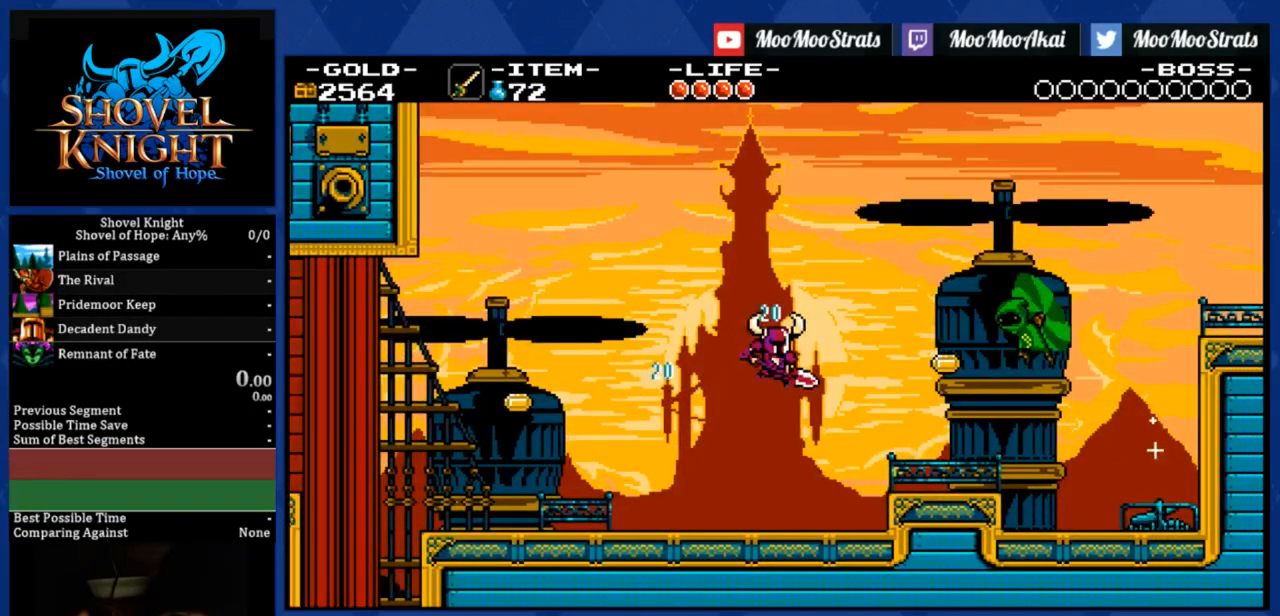
{"buttons": ["DPAD_RIGHT"], "right_stick": "center", "events": [[433, "CROSS", "up"]]}
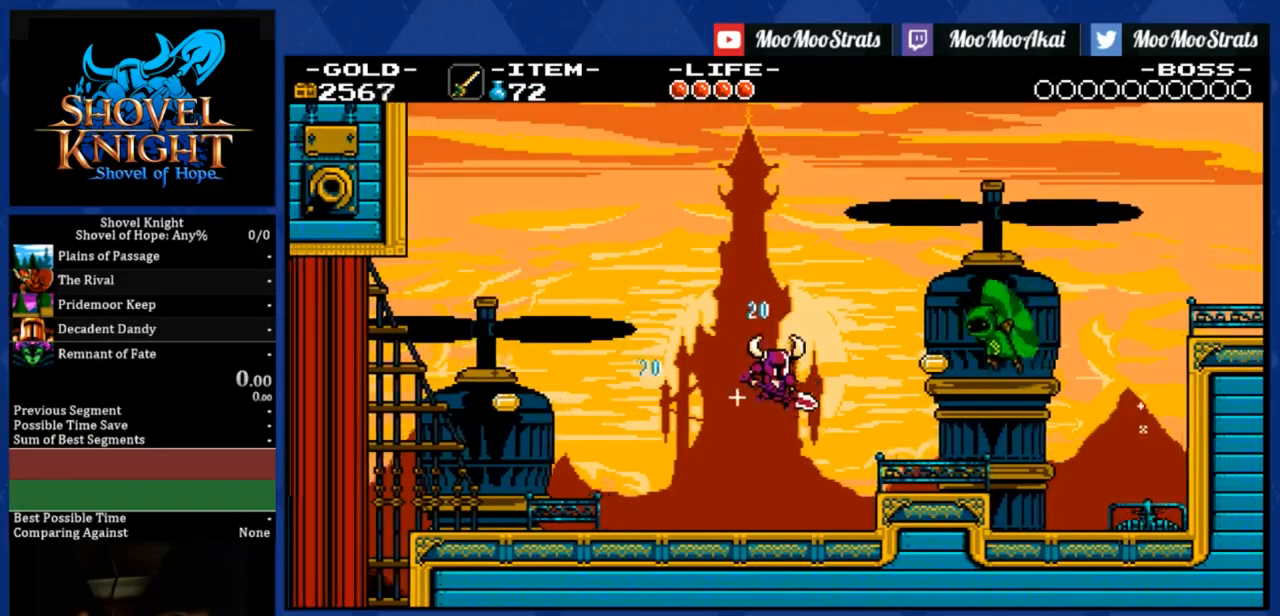
{"buttons": ["DPAD_RIGHT"], "right_stick": "center", "events": []}
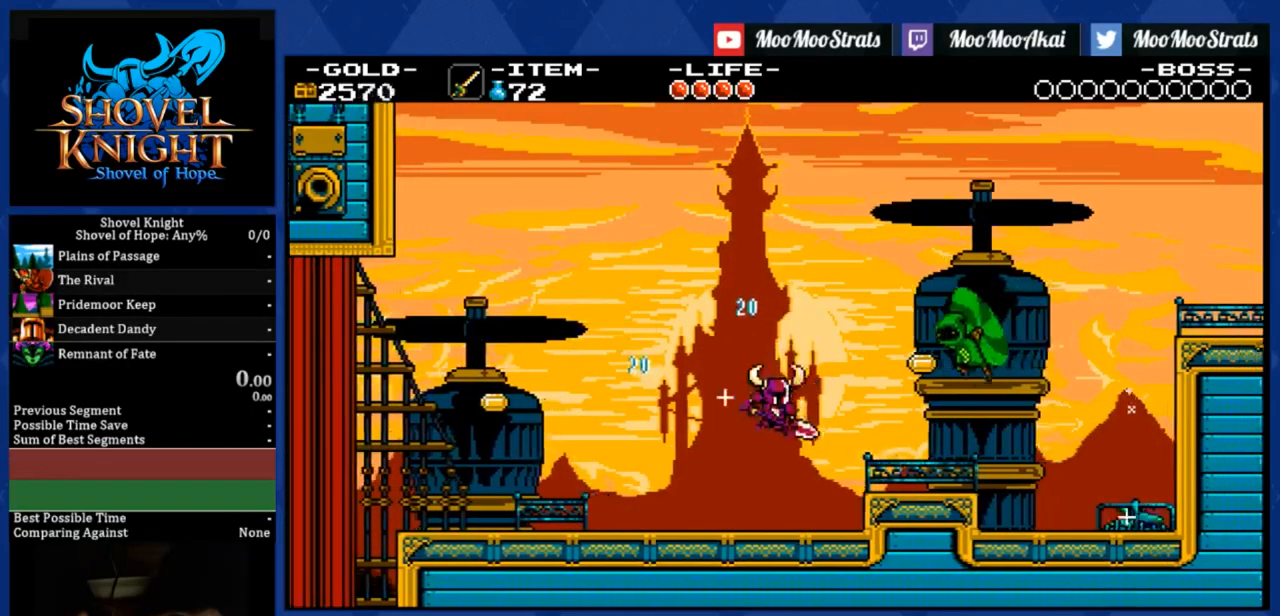
{"buttons": ["DPAD_RIGHT"], "right_stick": "center", "events": []}
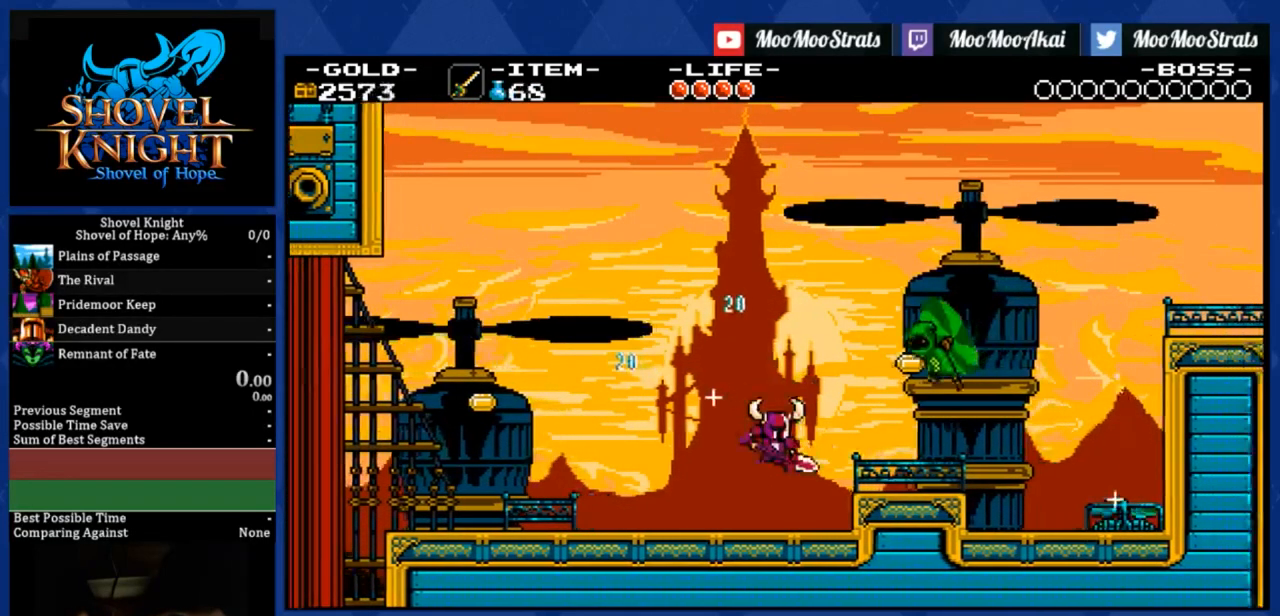
{"buttons": ["R1", "DPAD_RIGHT"], "right_stick": "center", "events": [[100, "R1", "down"]]}
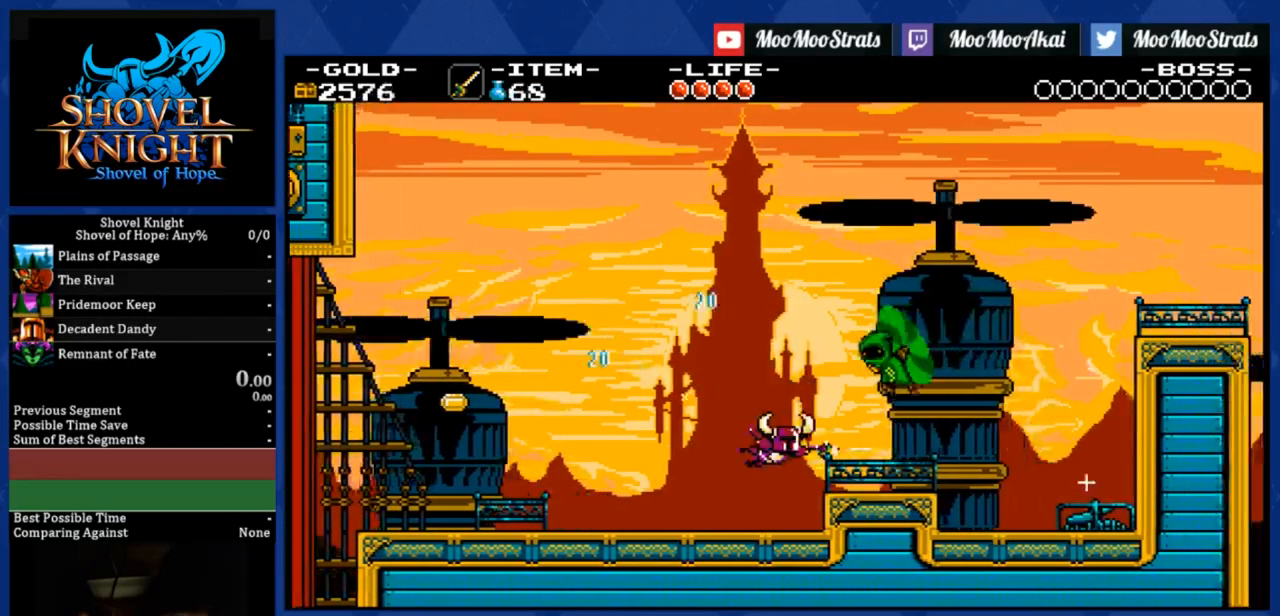
{"buttons": ["R1", "DPAD_RIGHT"], "right_stick": "center", "events": []}
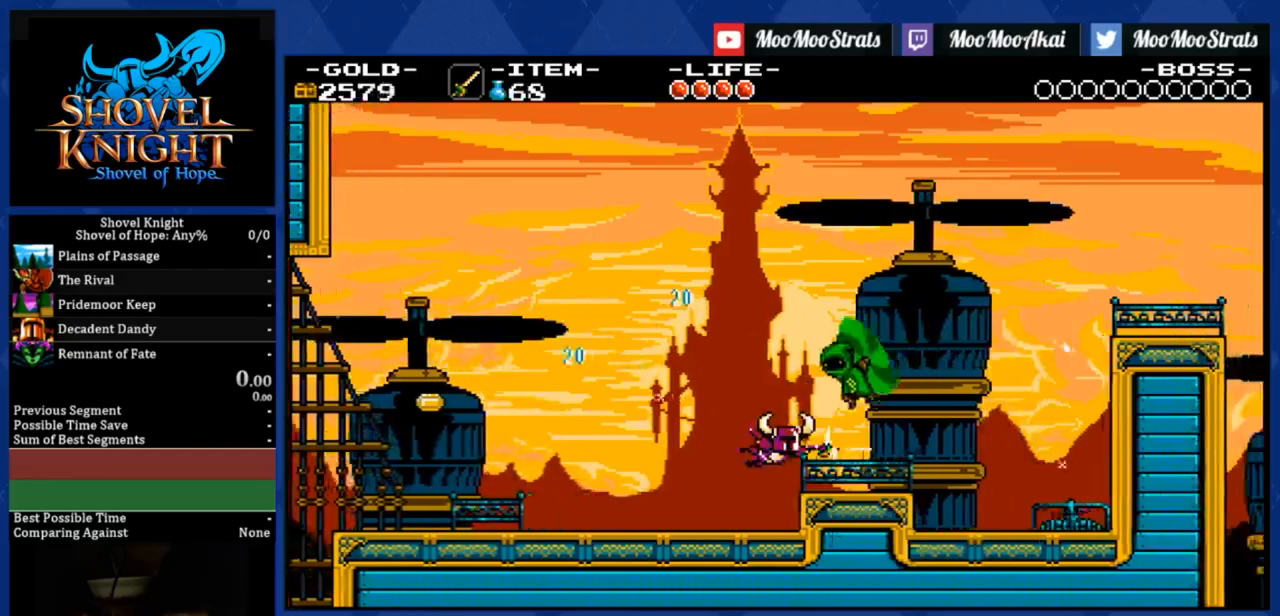
{"buttons": ["DPAD_RIGHT"], "right_stick": "center", "events": [[433, "R1", "up"]]}
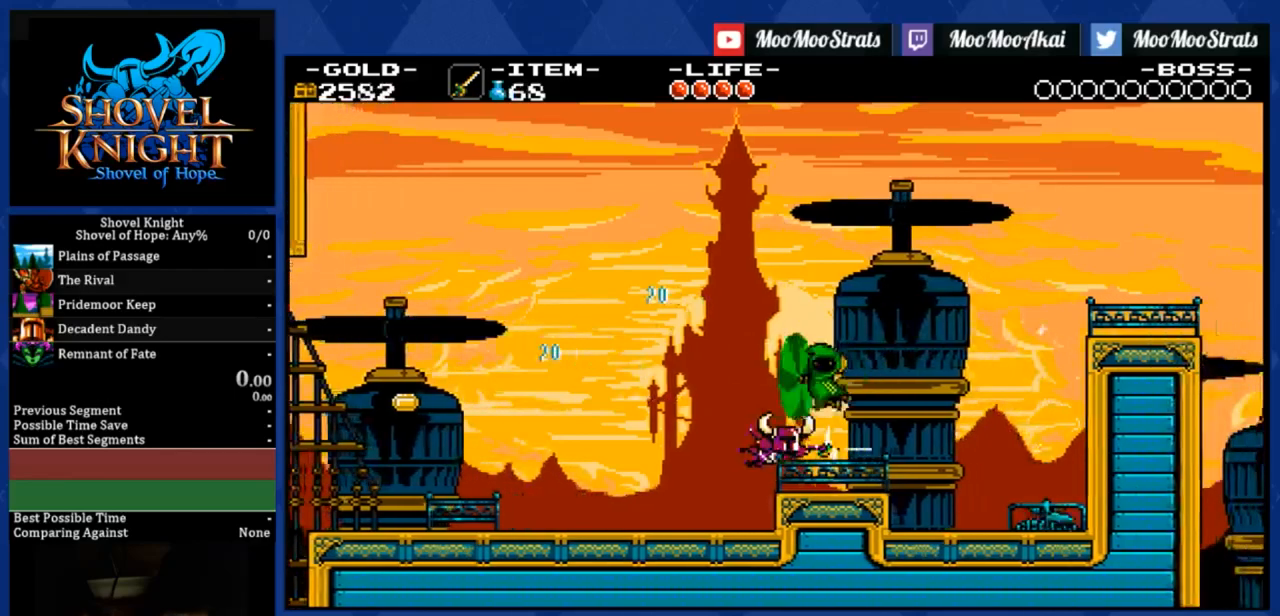
{"buttons": ["DPAD_RIGHT"], "right_stick": "center", "events": []}
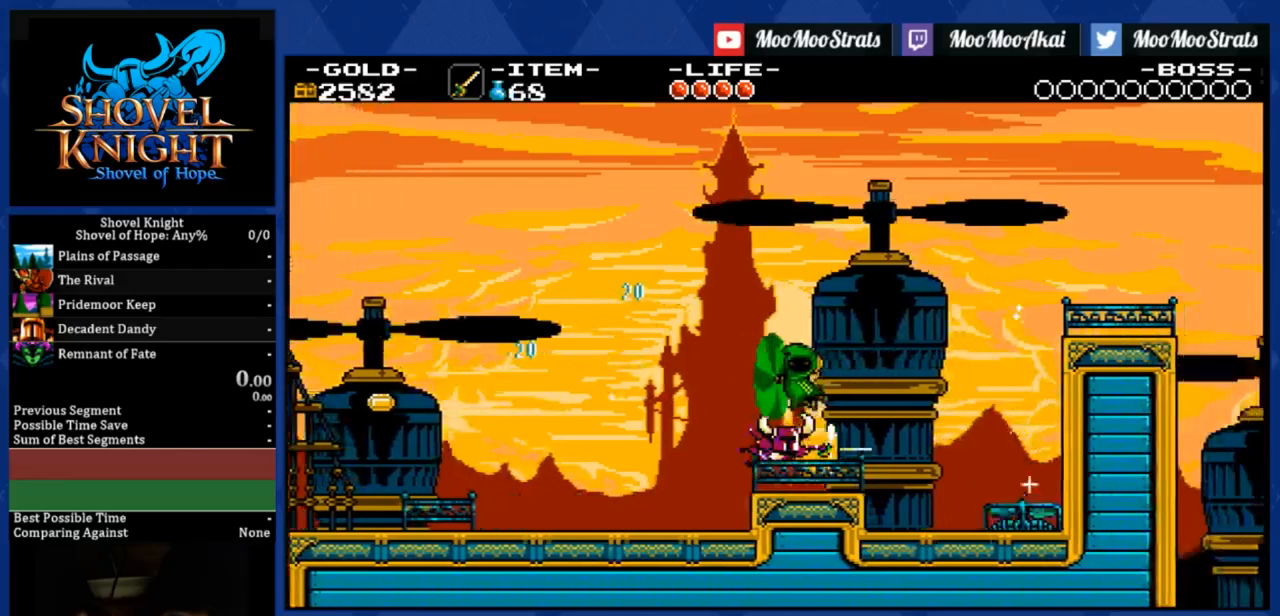
{"buttons": ["DPAD_RIGHT"], "right_stick": "center", "events": []}
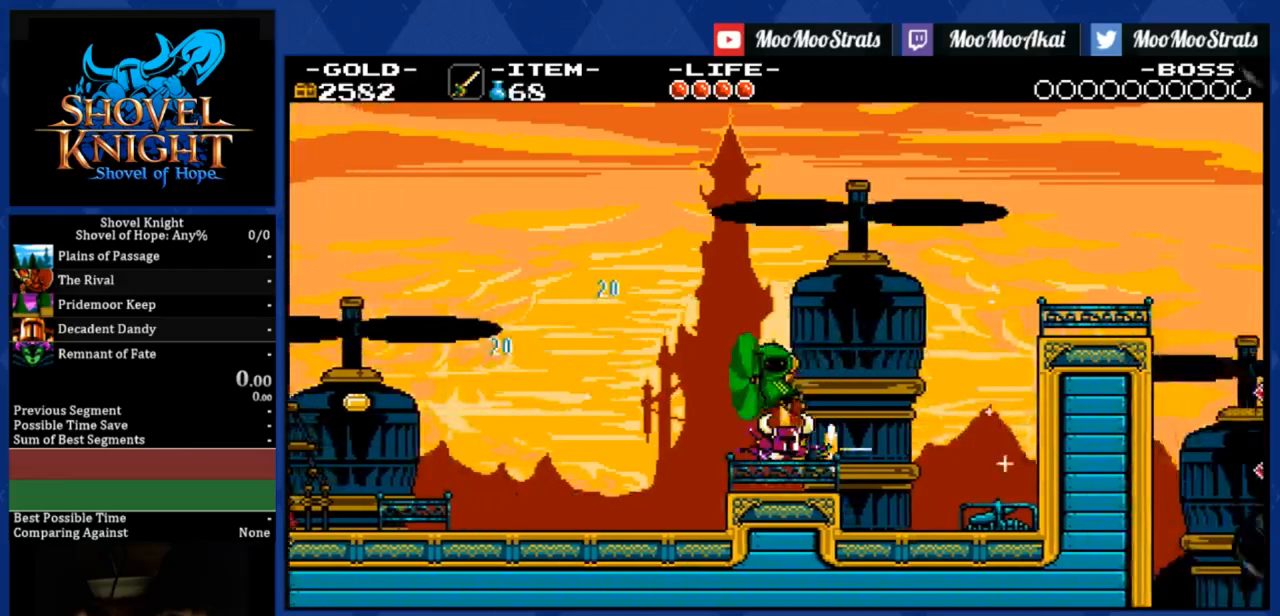
{"buttons": ["DPAD_RIGHT"], "right_stick": "center", "events": []}
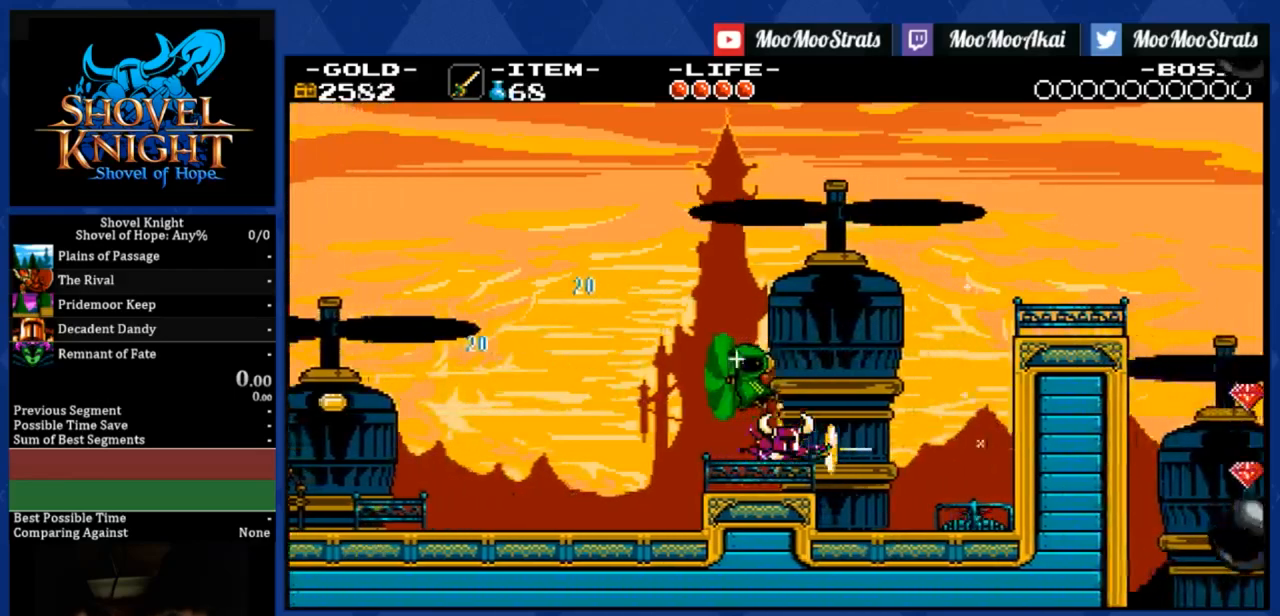
{"buttons": ["DPAD_RIGHT"], "right_stick": "center", "events": []}
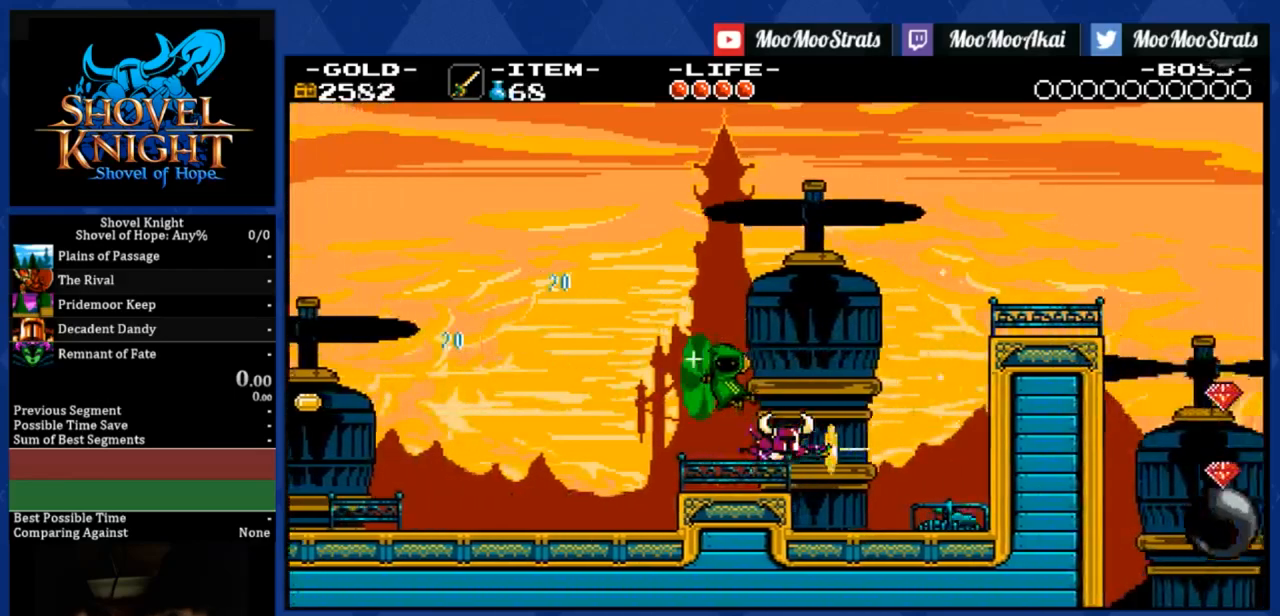
{"buttons": ["DPAD_RIGHT"], "right_stick": "center", "events": []}
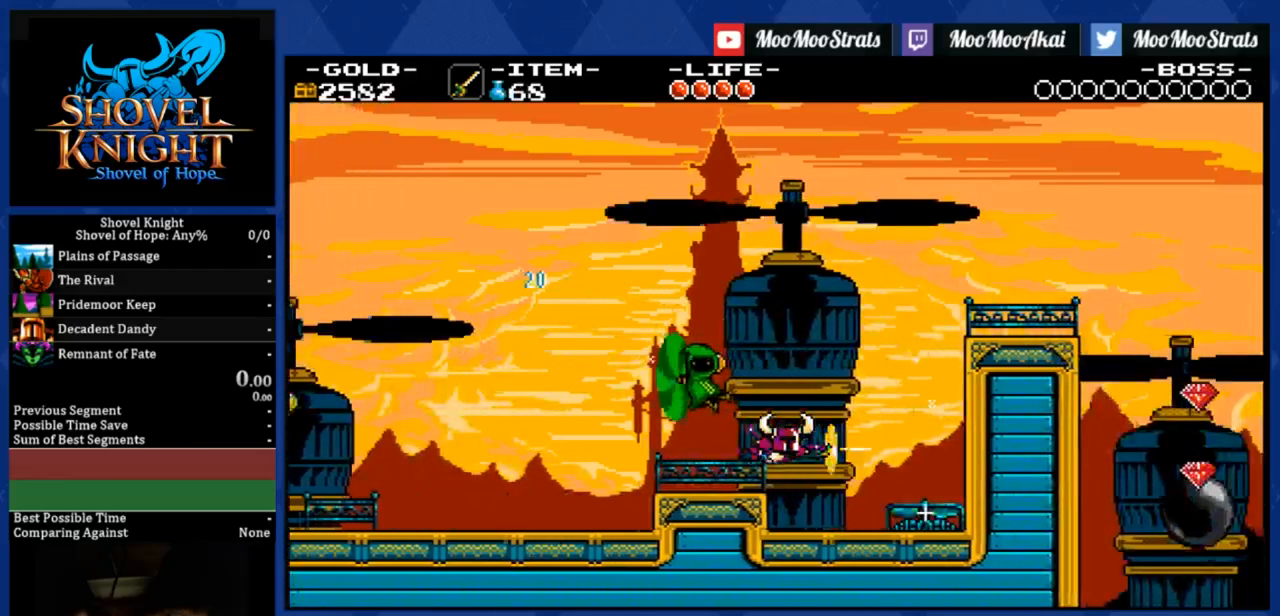
{"buttons": ["DPAD_RIGHT"], "right_stick": "center", "events": []}
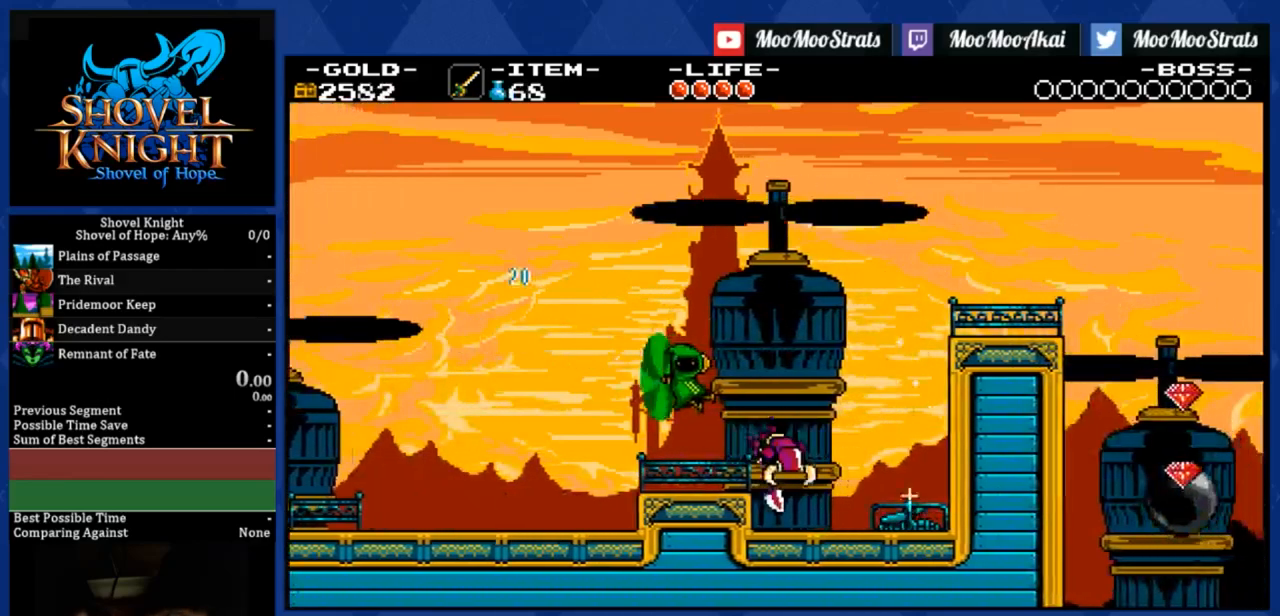
{"buttons": ["DPAD_RIGHT"], "right_stick": "center", "events": []}
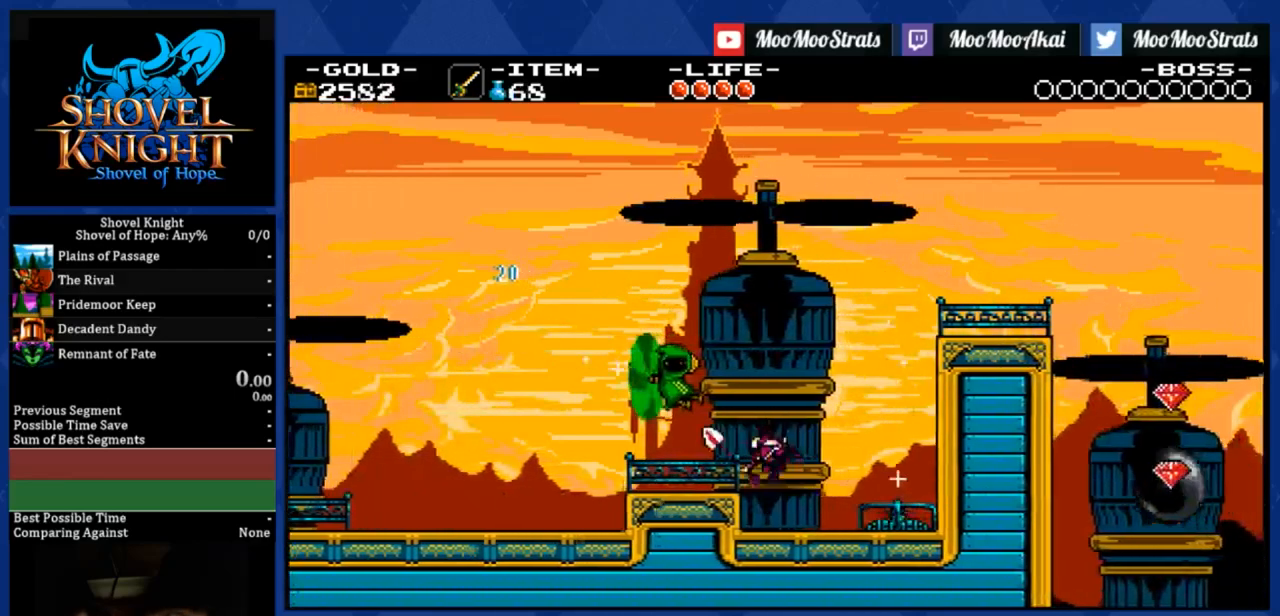
{"buttons": ["DPAD_RIGHT"], "right_stick": "center", "events": []}
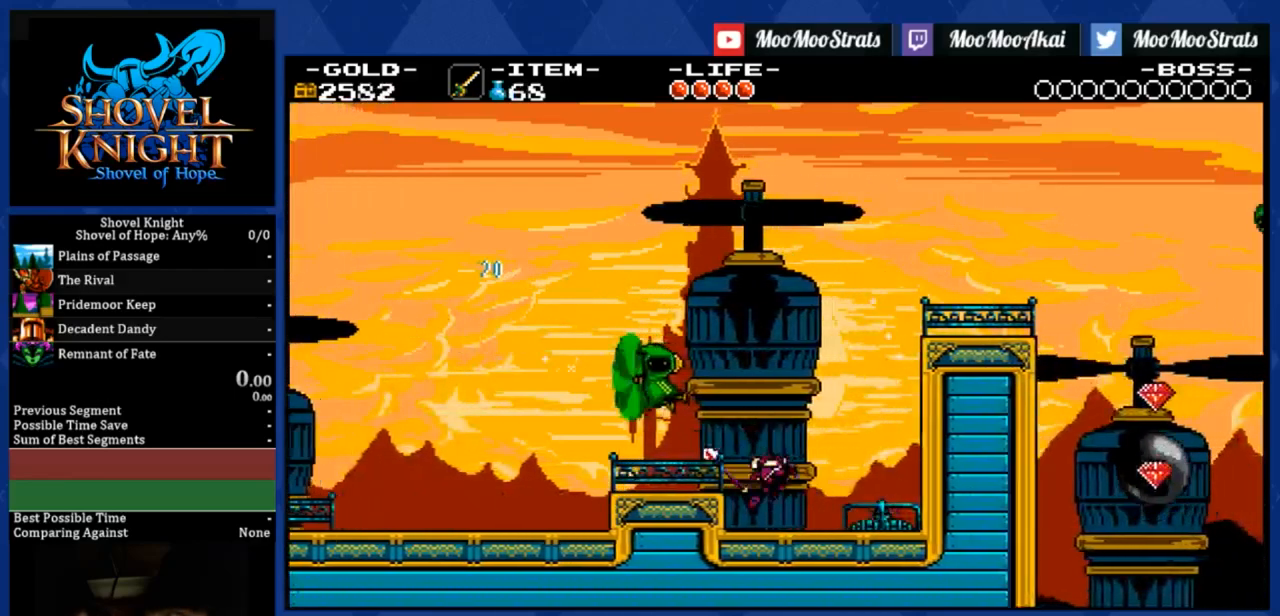
{"buttons": ["DPAD_RIGHT"], "right_stick": "center", "events": []}
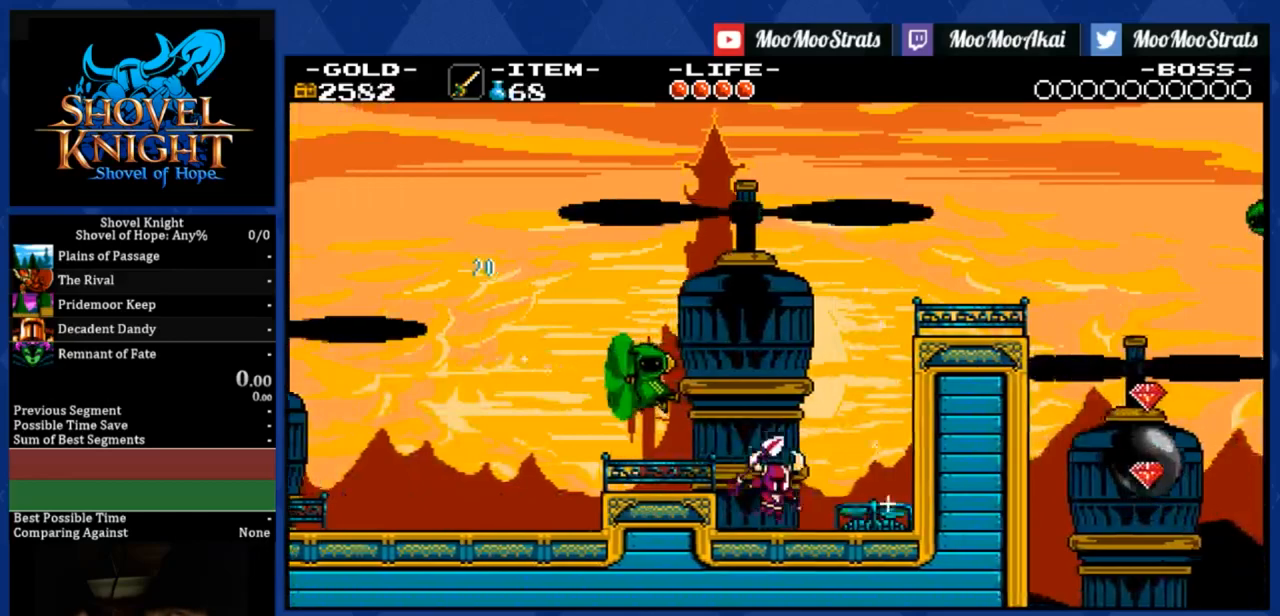
{"buttons": ["CROSS", "DPAD_RIGHT"], "right_stick": "center", "events": [[267, "CROSS", "down"]]}
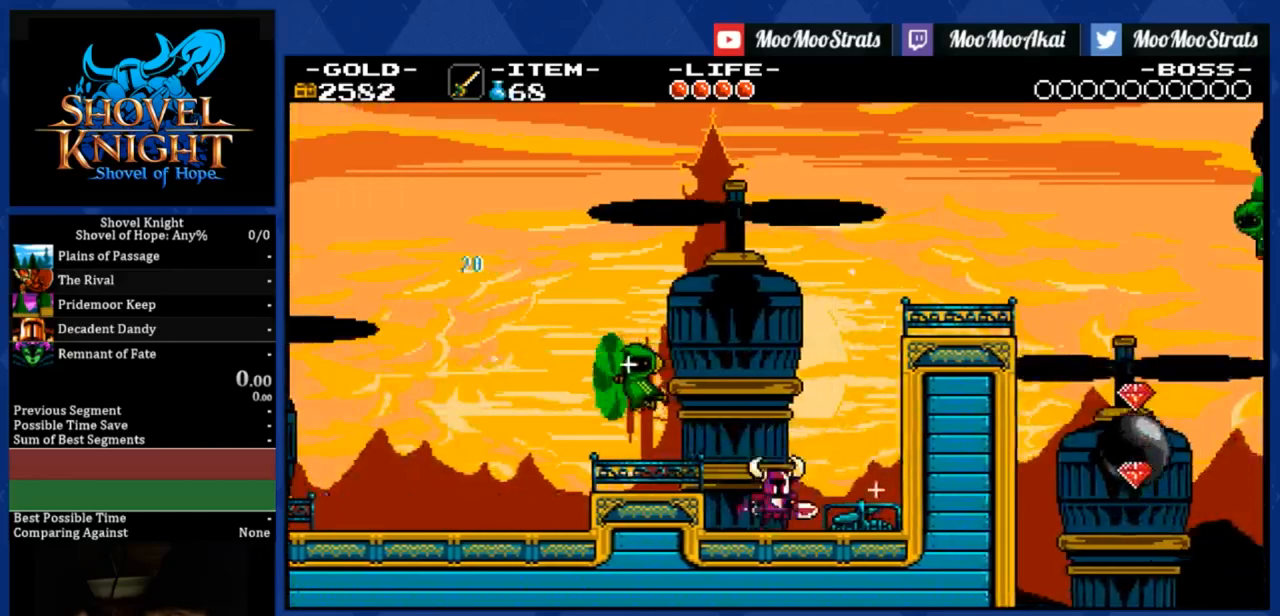
{"buttons": ["CROSS", "DPAD_RIGHT"], "right_stick": "center", "events": []}
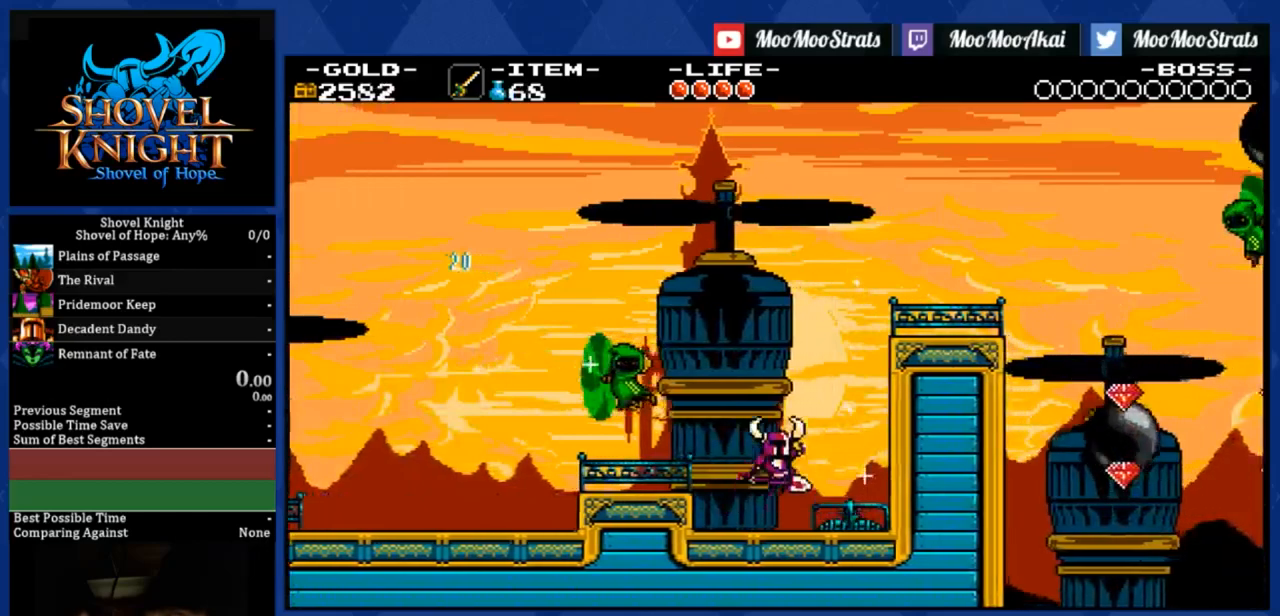
{"buttons": ["CROSS", "DPAD_RIGHT"], "right_stick": "center", "events": []}